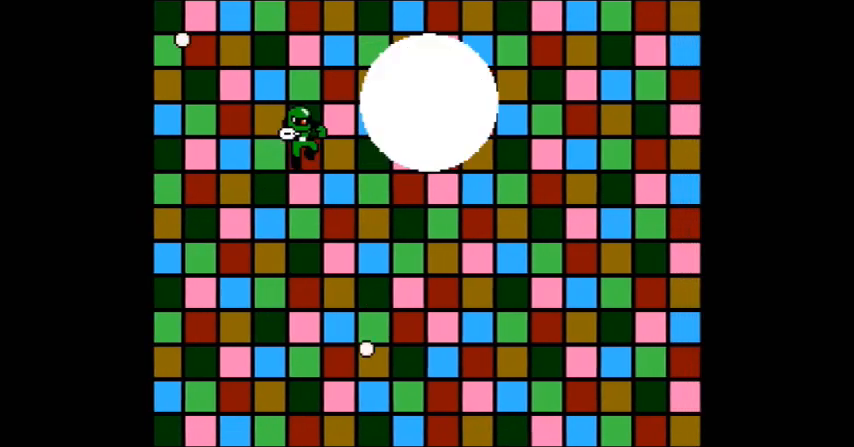
Gameplay with a controller (Nintendo layout); each line is a JSON object with the inputs held at the frame after it. "events" lists button and stick changes between this image and that frame as [ms after this image, input, new state], when the widget could be followed in between. Not read: C L3 R3.
{"buttons": [], "events": [[67, "A", "down"], [167, "A", "up"], [167, "B", "up"]]}
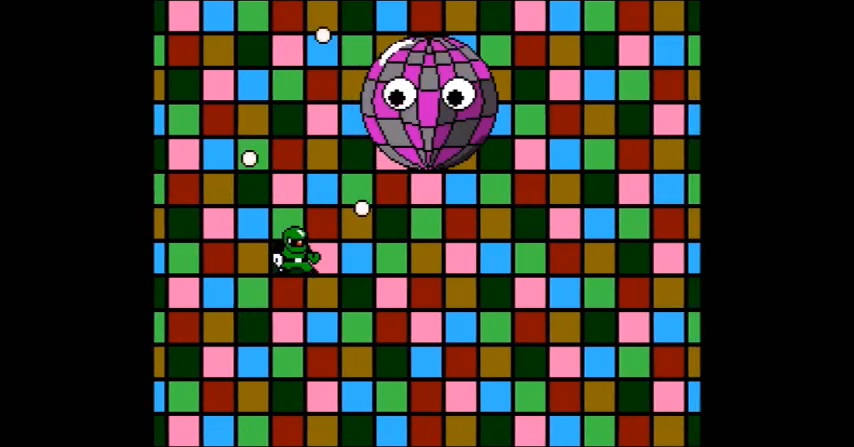
{"buttons": ["B"], "events": [[66, "B", "down"], [200, "A", "down"], [300, "A", "up"]]}
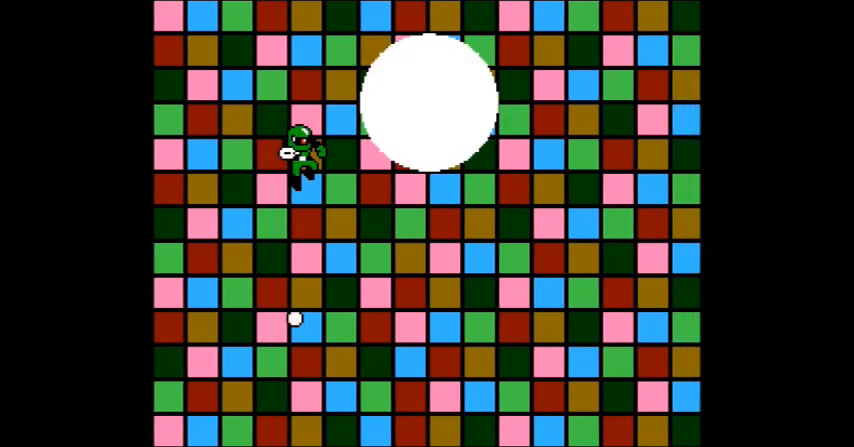
{"buttons": ["B"], "events": [[100, "A", "down"], [200, "B", "up"], [267, "A", "up"], [501, "B", "down"]]}
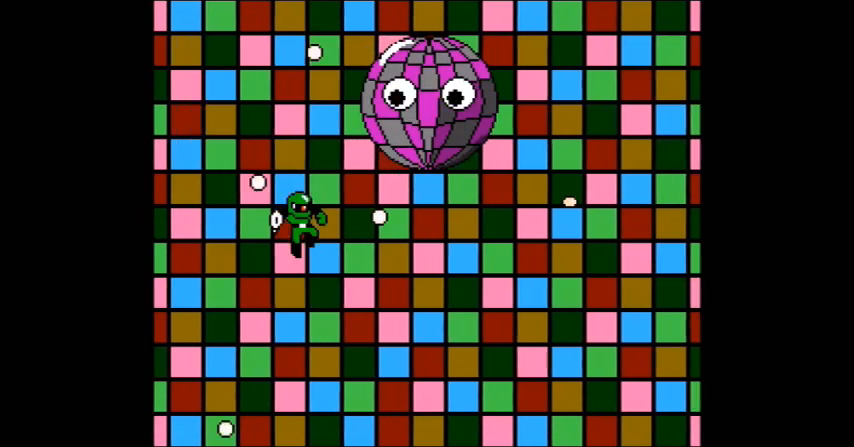
{"buttons": ["A", "B"], "events": [[133, "A", "down"], [300, "A", "up"], [400, "A", "down"]]}
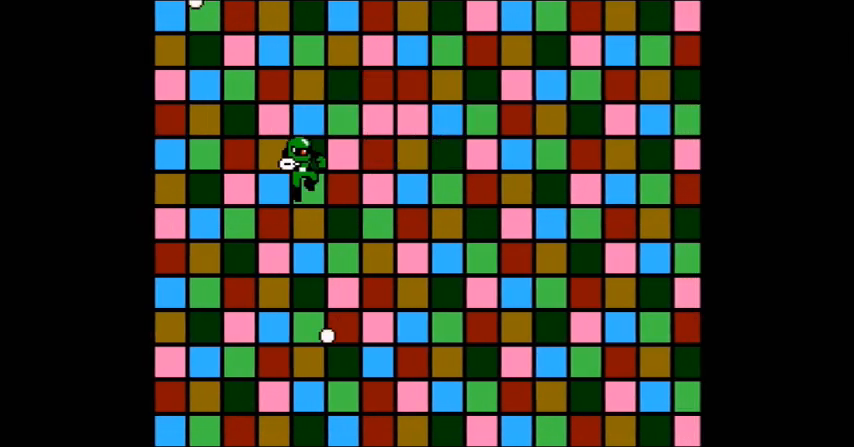
{"buttons": [], "events": [[34, "A", "up"], [200, "B", "up"]]}